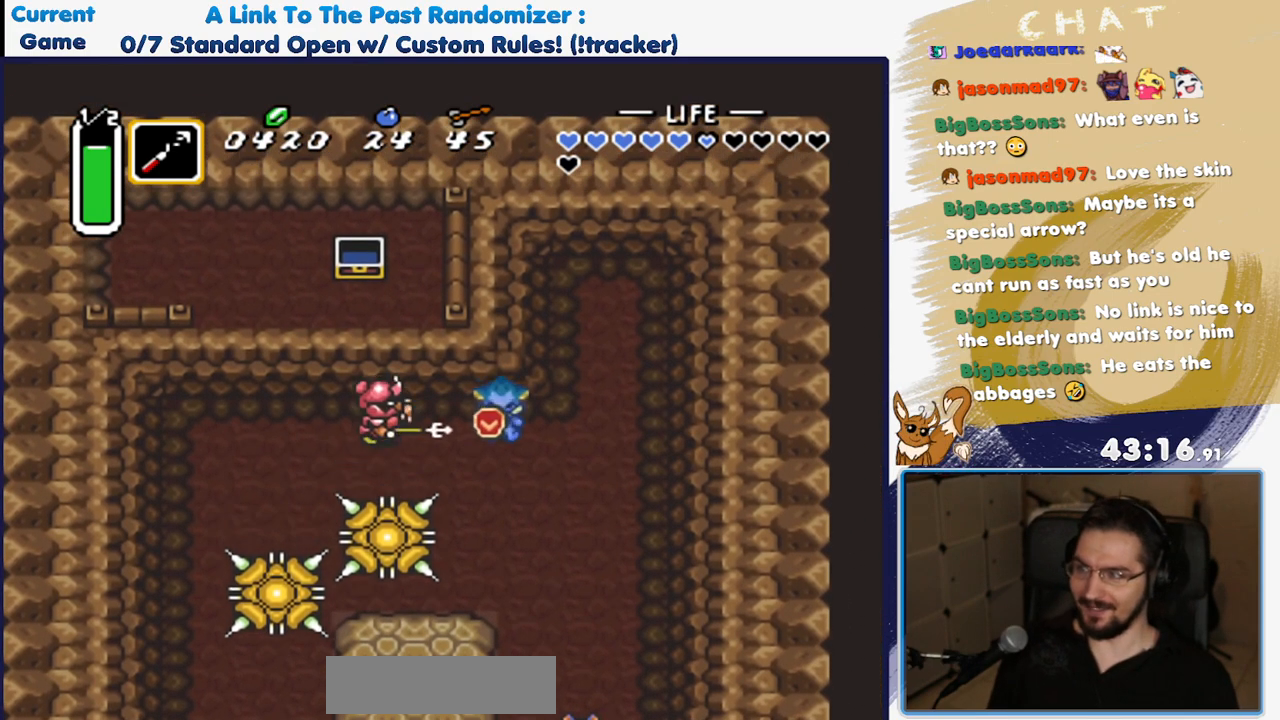
Gameplay with a controller (Nintendo layout); each line is a JSON object with the inputs held at the frame after it. "events" lists button and stick changes between this image and that frame as [ms after this image, input, new state], when the widget could be followed in between. Not read: L3 R3 START.
{"buttons": ["A", "DPAD_DOWN"], "events": [[333, "DPAD_RIGHT", "up"], [467, "A", "down"]]}
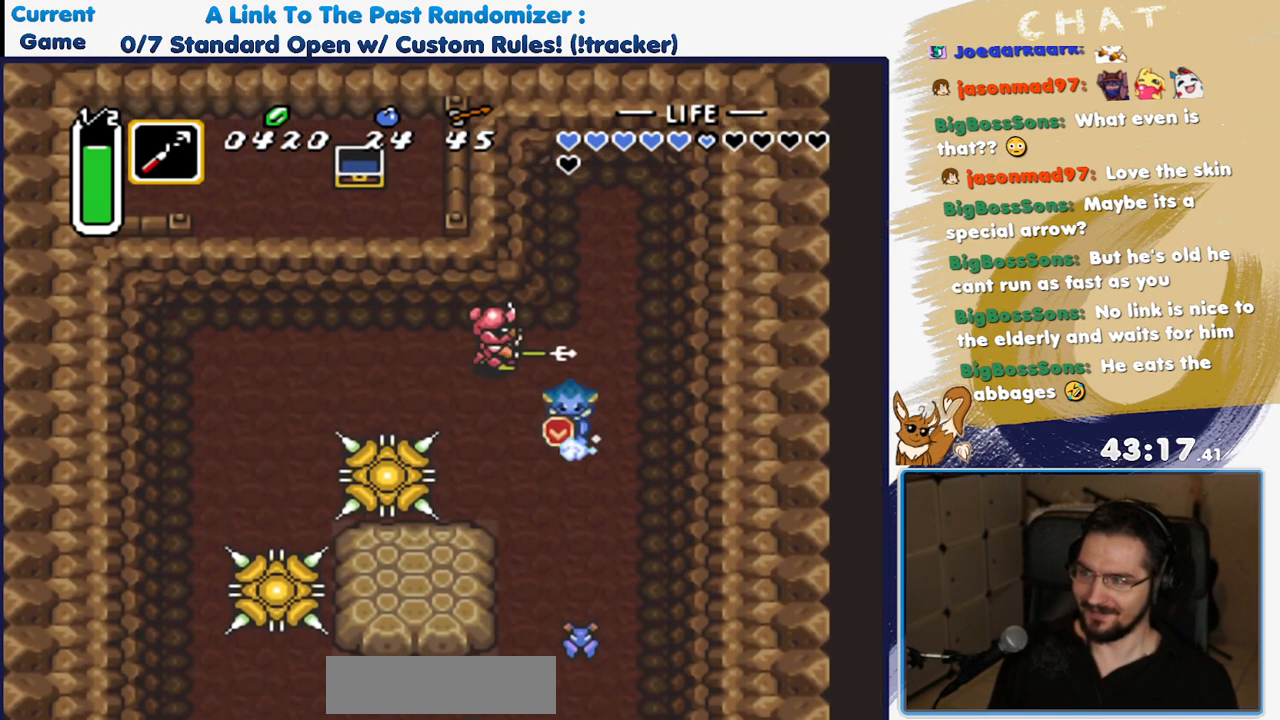
{"buttons": ["DPAD_DOWN", "DPAD_LEFT"], "events": [[117, "A", "up"], [500, "DPAD_LEFT", "down"]]}
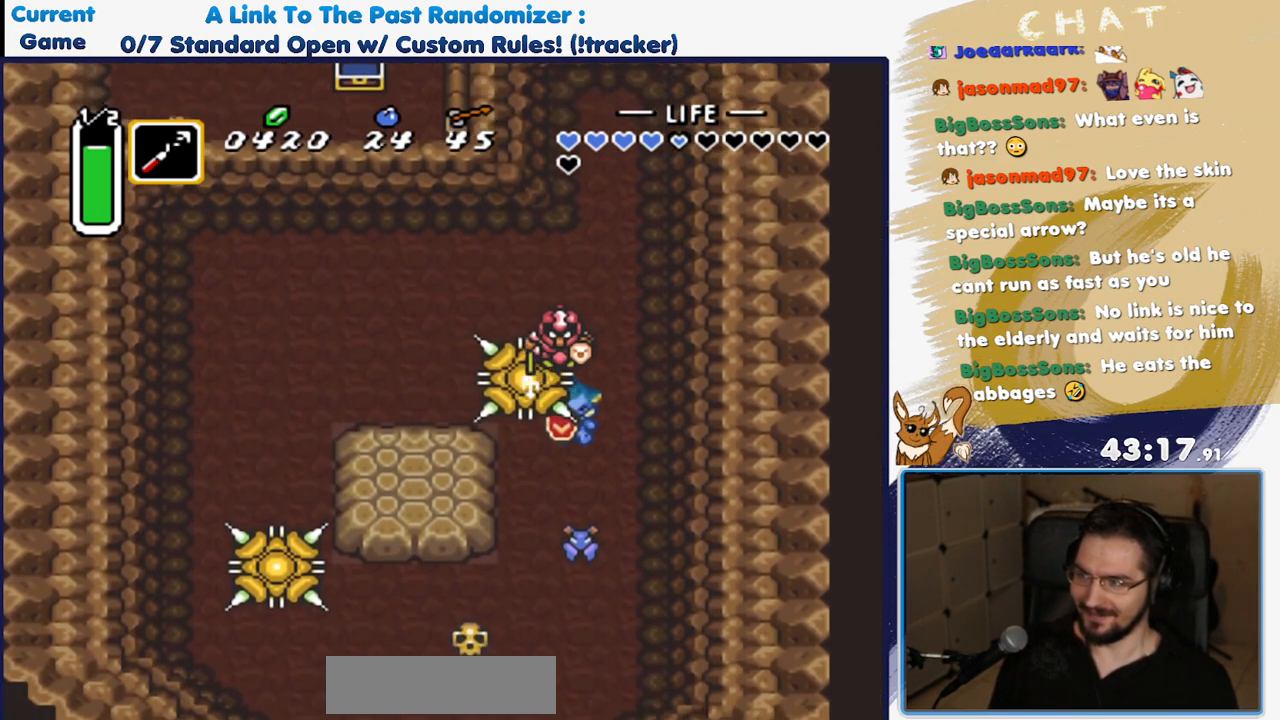
{"buttons": ["DPAD_DOWN", "DPAD_LEFT"], "events": [[150, "DPAD_LEFT", "up"], [267, "DPAD_LEFT", "down"]]}
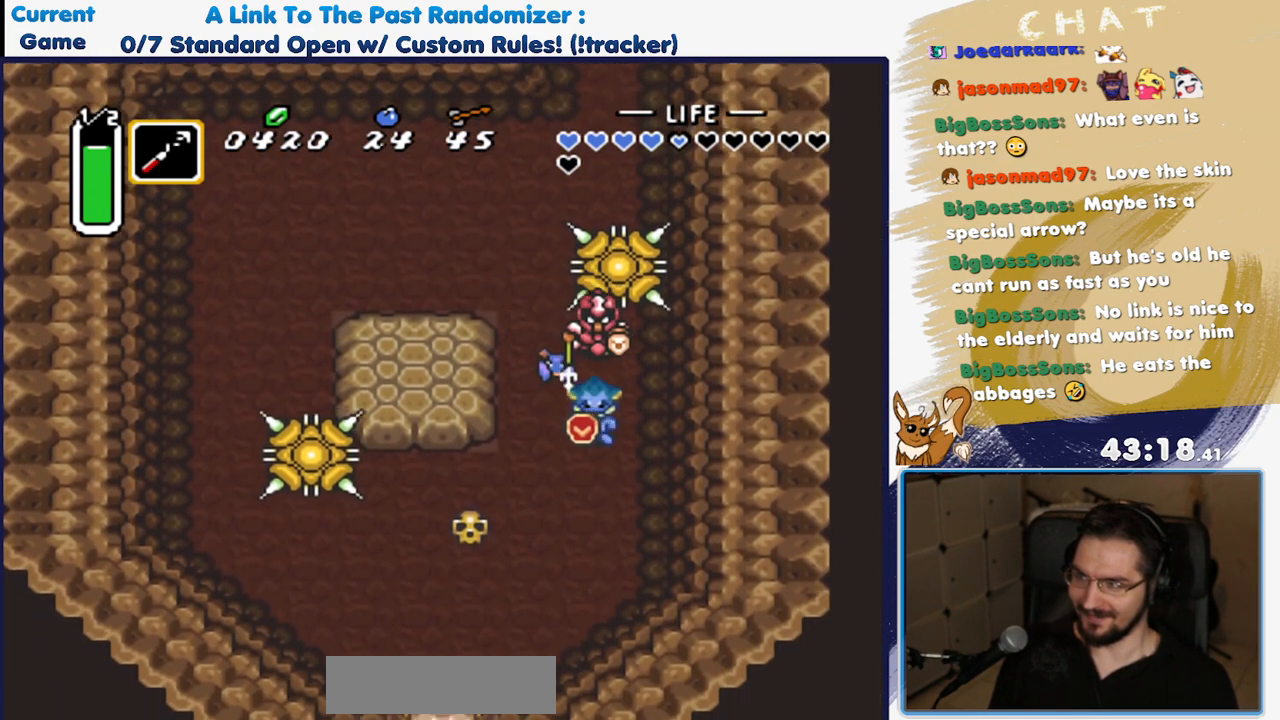
{"buttons": ["DPAD_DOWN", "DPAD_LEFT"], "events": [[17, "DPAD_LEFT", "up"], [350, "DPAD_LEFT", "down"]]}
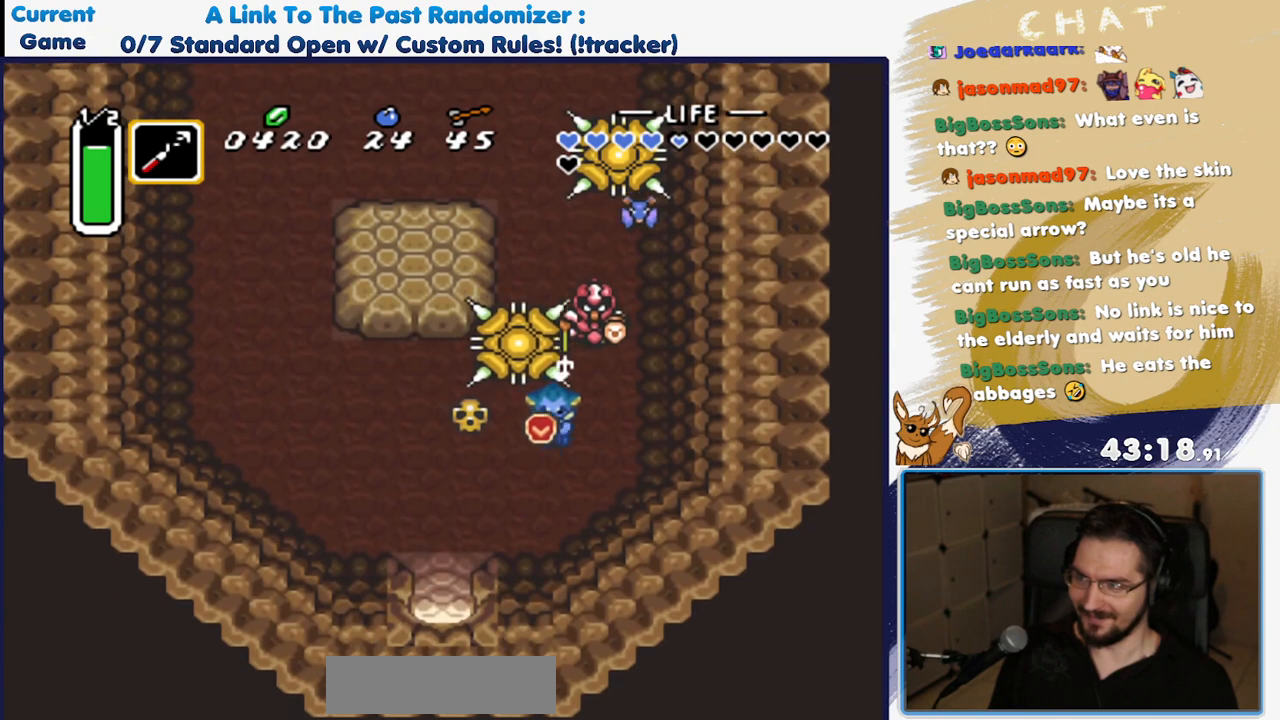
{"buttons": ["DPAD_DOWN"], "events": [[500, "DPAD_LEFT", "up"]]}
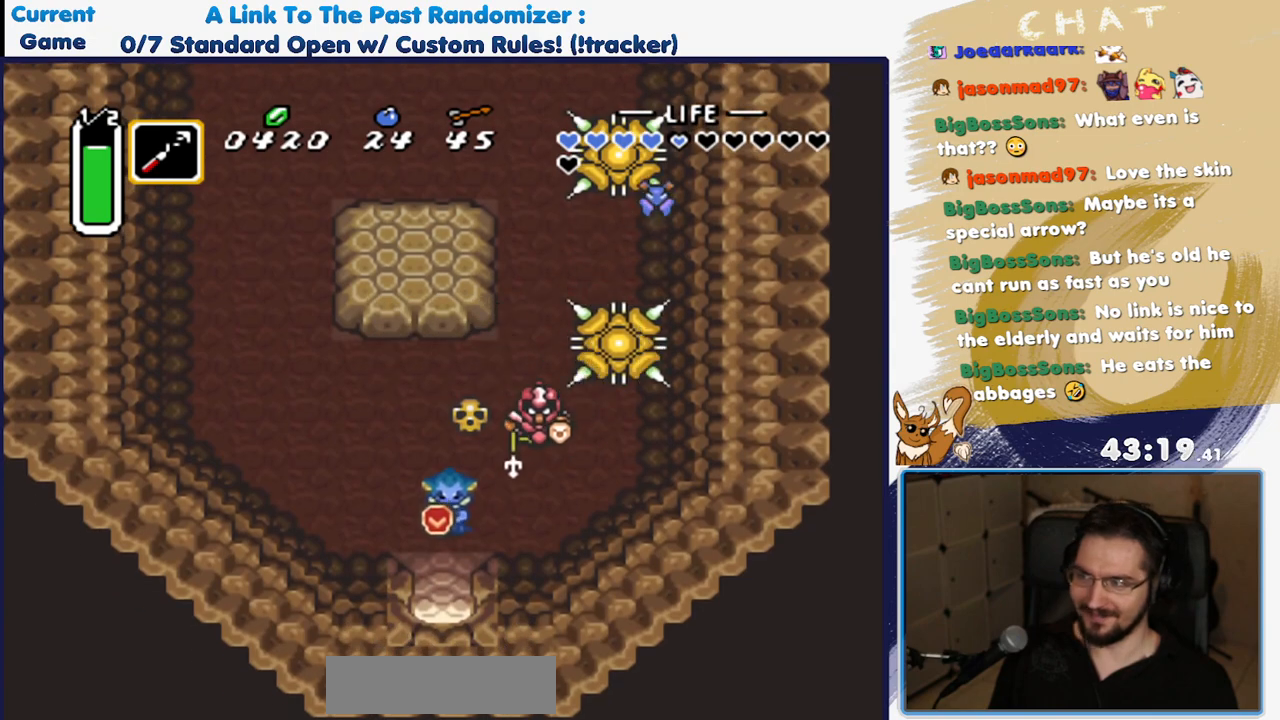
{"buttons": ["DPAD_DOWN"], "events": []}
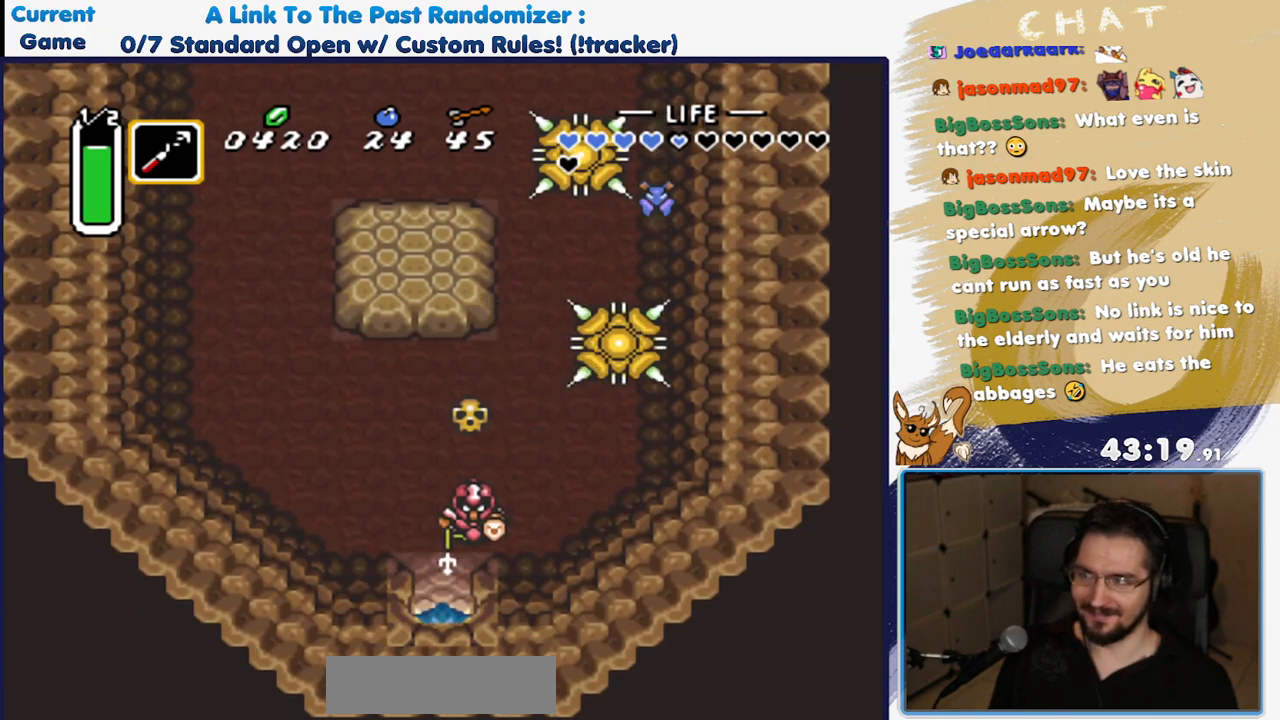
{"buttons": ["DPAD_DOWN"], "events": []}
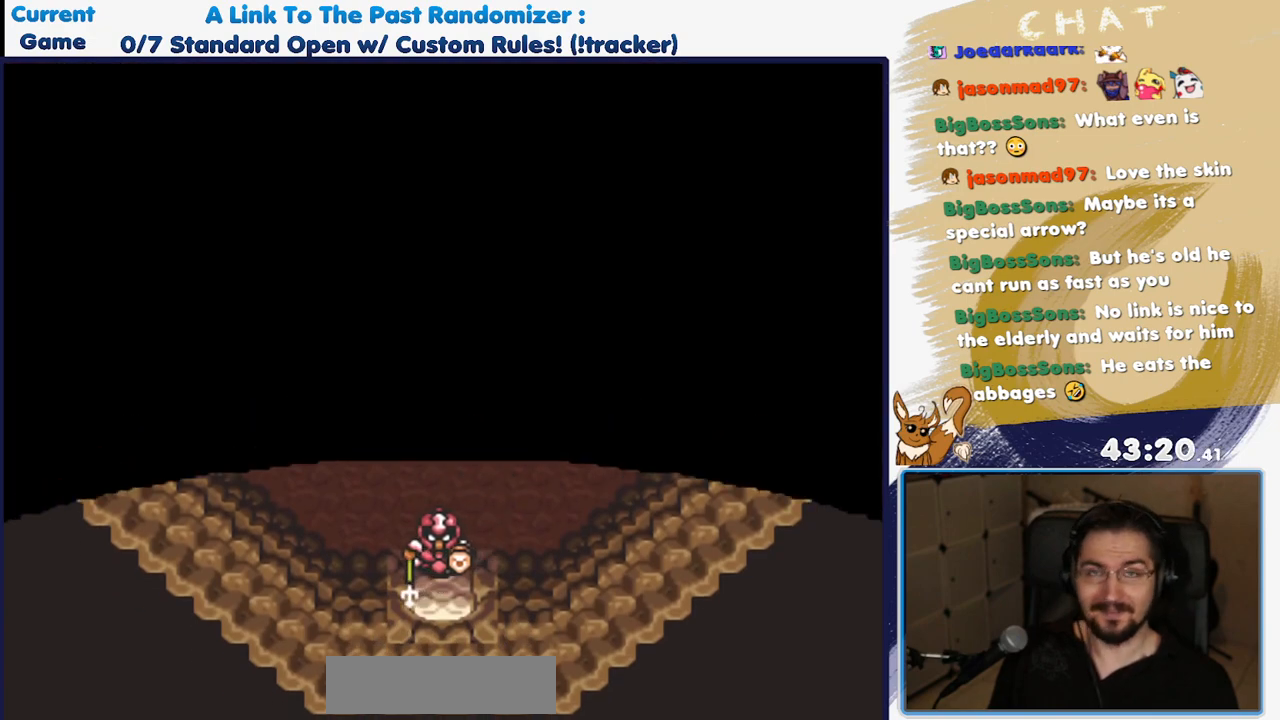
{"buttons": [], "events": [[333, "DPAD_DOWN", "up"]]}
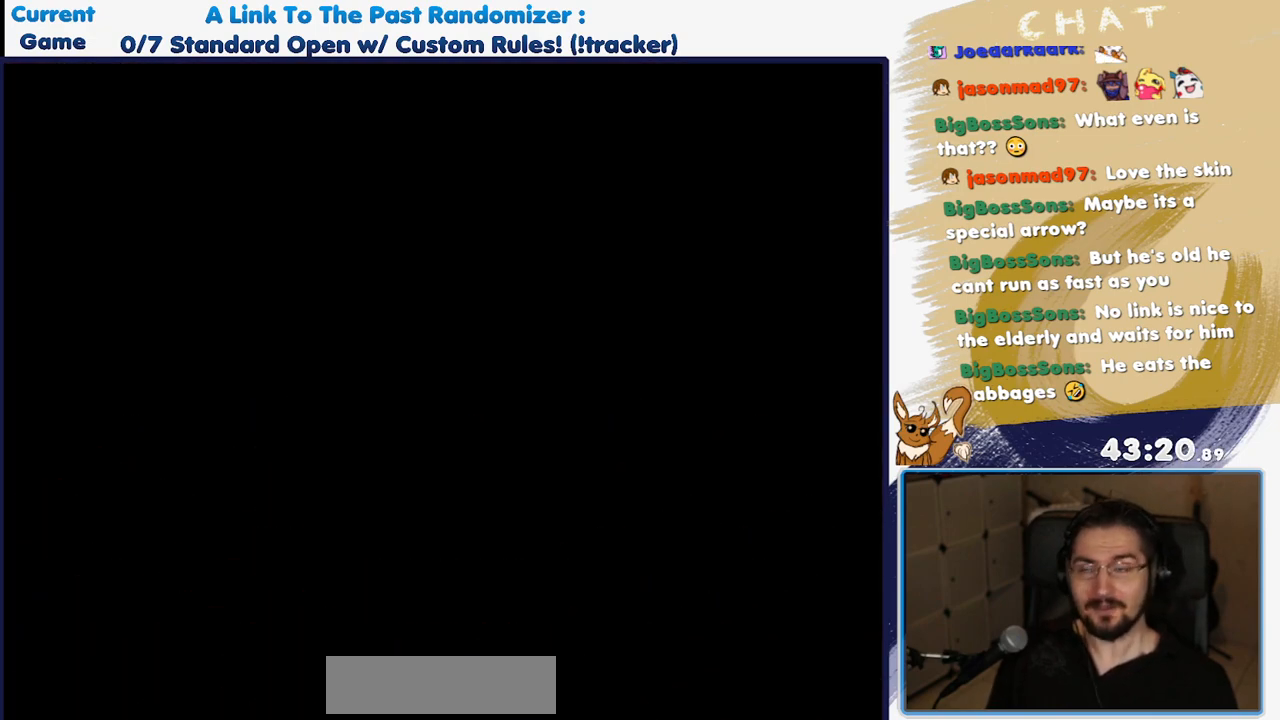
{"buttons": [], "events": []}
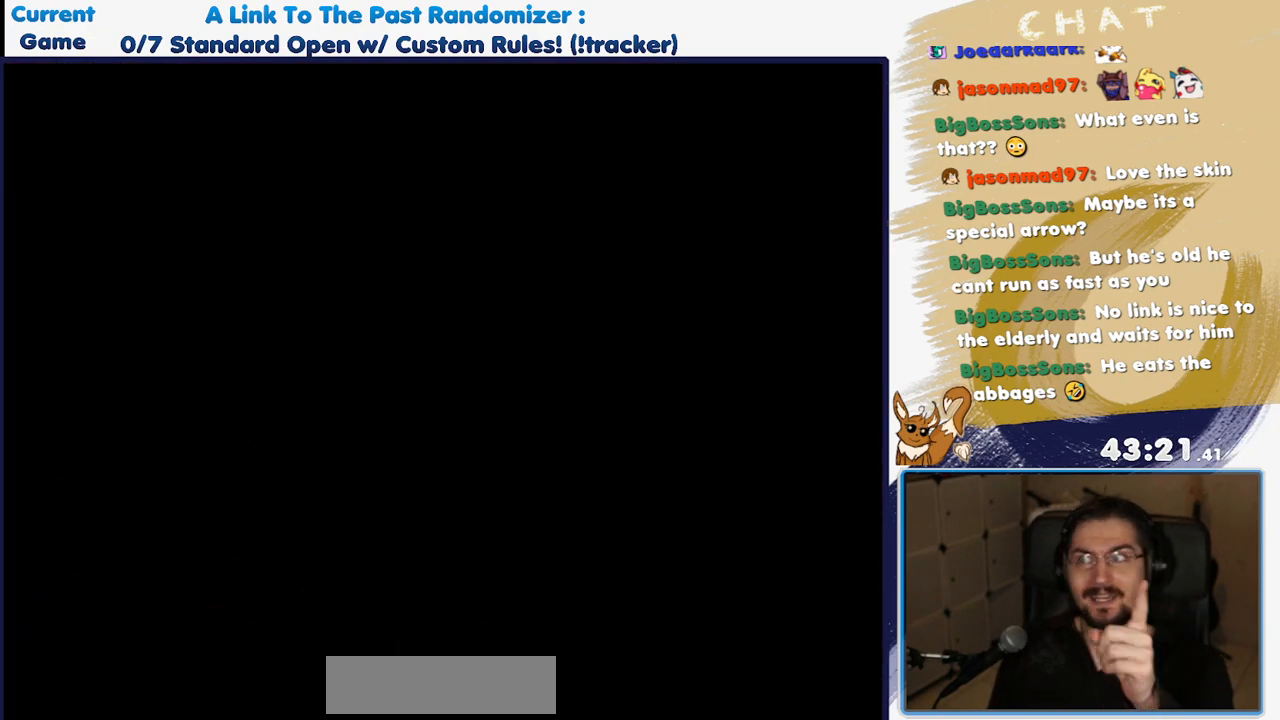
{"buttons": [], "events": []}
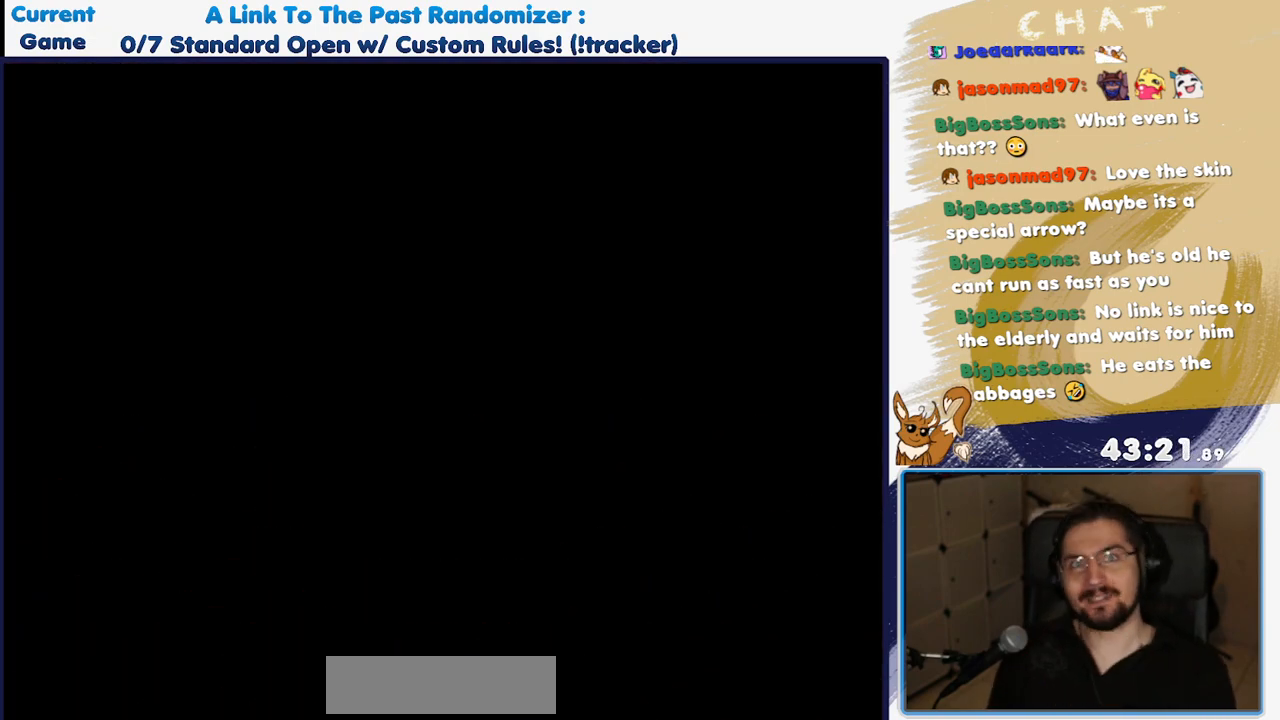
{"buttons": [], "events": []}
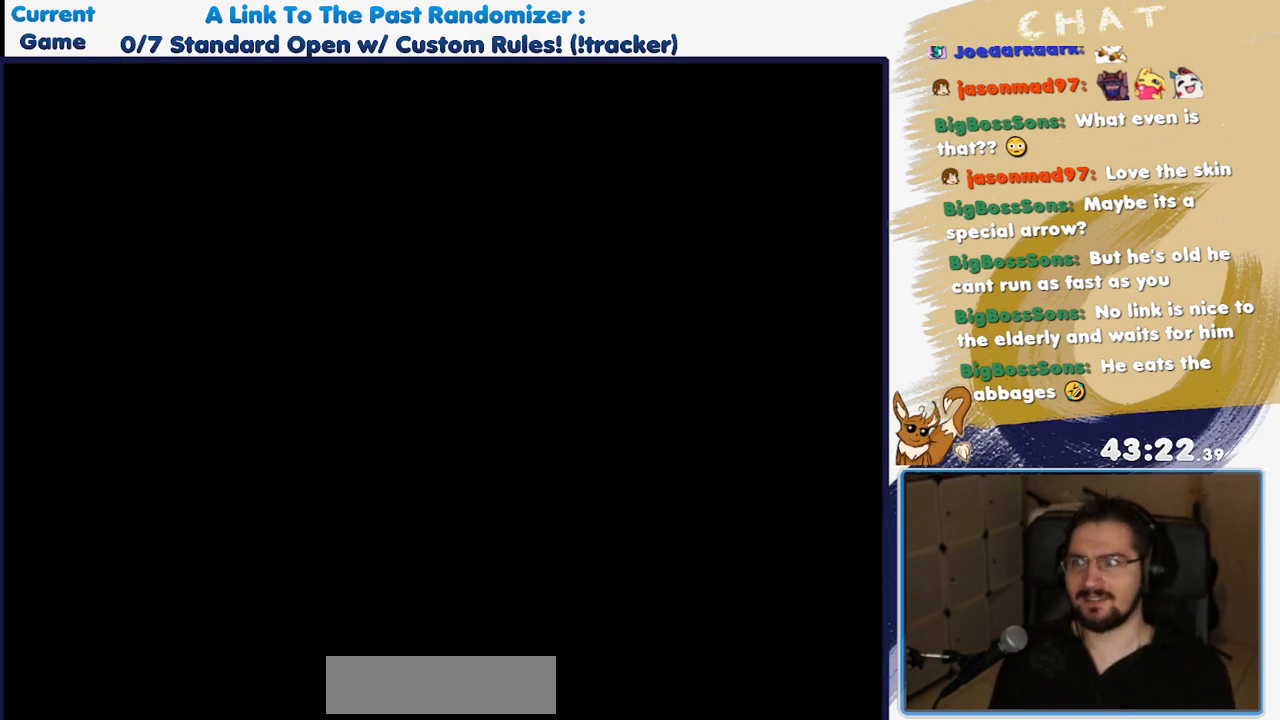
{"buttons": [], "events": []}
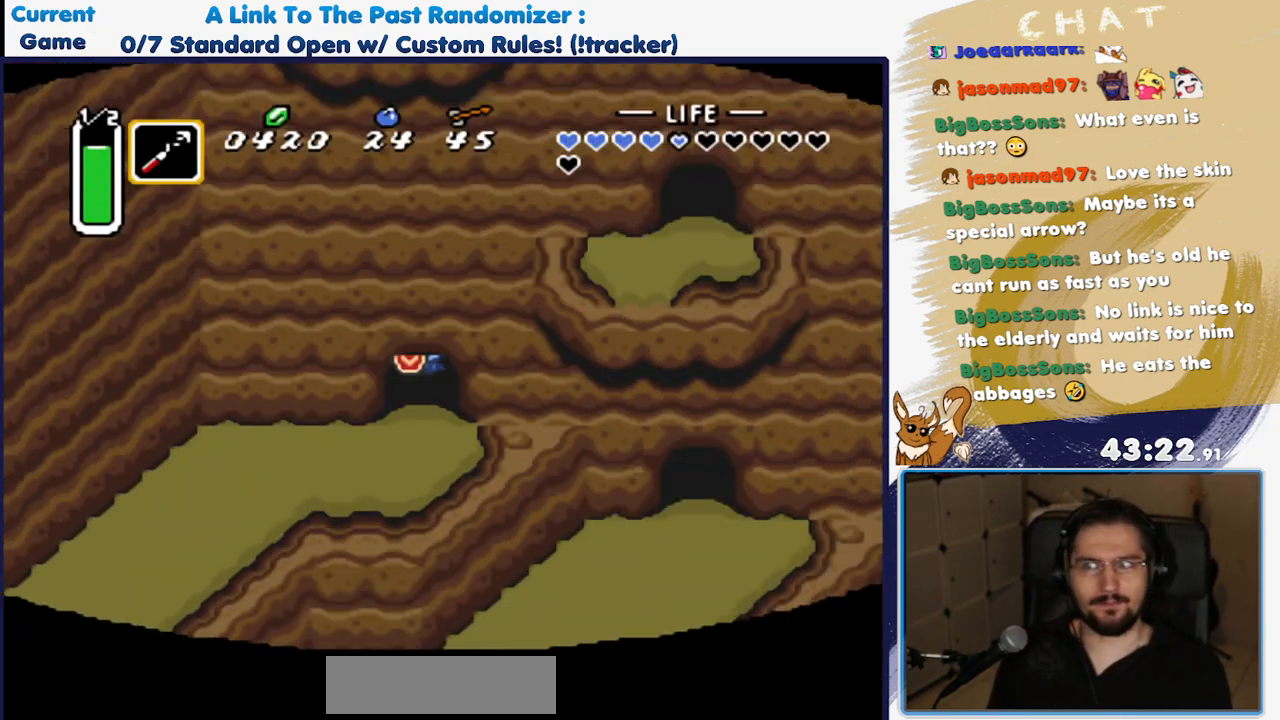
{"buttons": ["DPAD_DOWN", "DPAD_LEFT"], "events": [[300, "DPAD_DOWN", "down"], [450, "DPAD_LEFT", "down"]]}
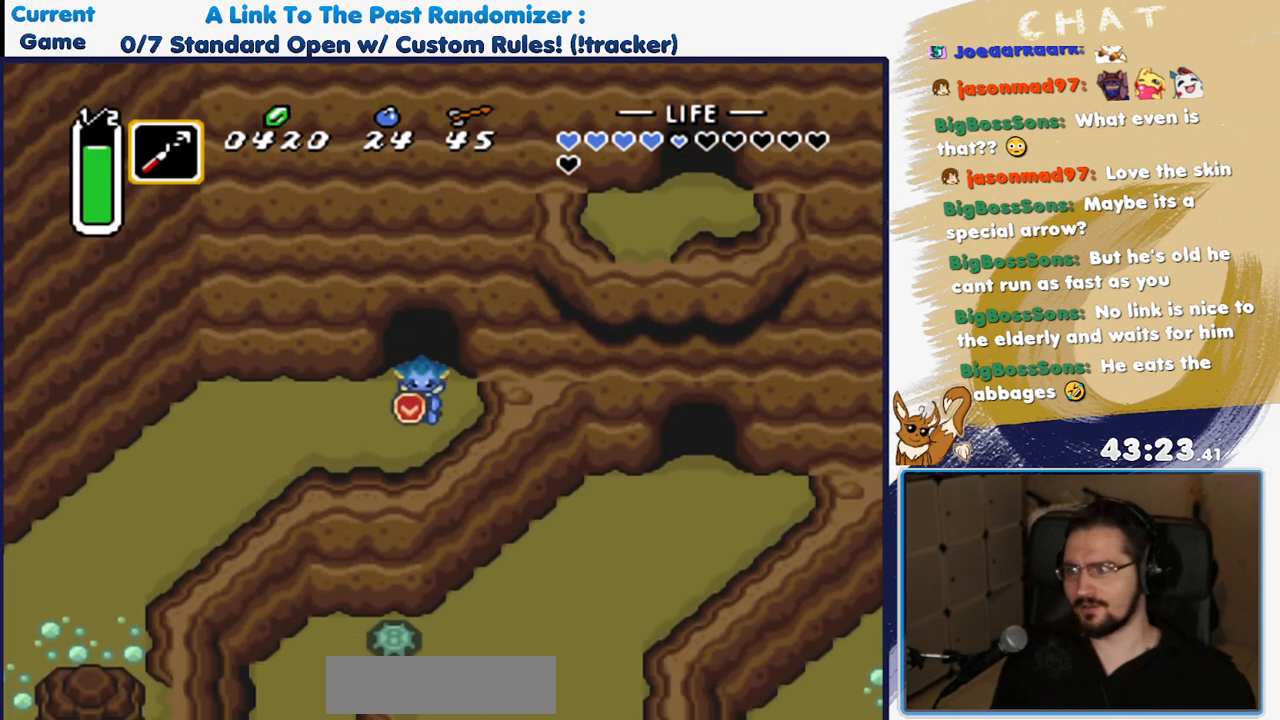
{"buttons": ["DPAD_DOWN", "DPAD_LEFT"], "events": []}
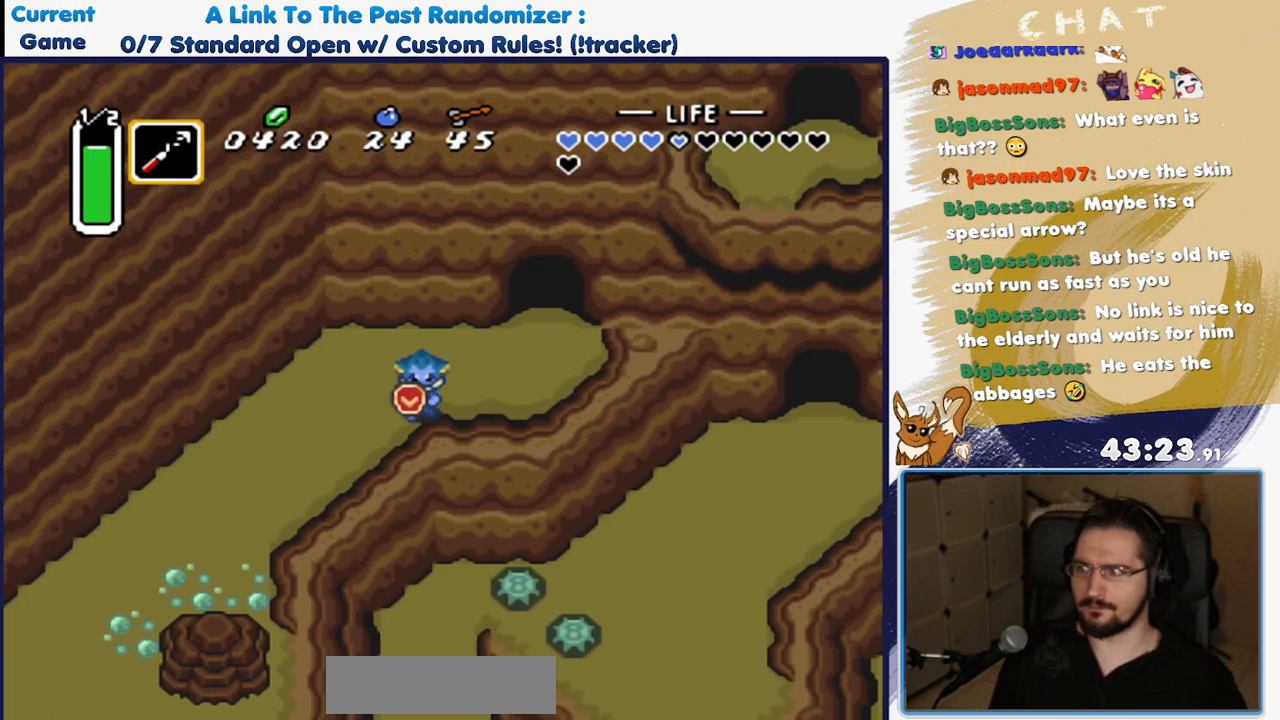
{"buttons": ["DPAD_DOWN", "DPAD_LEFT"], "events": []}
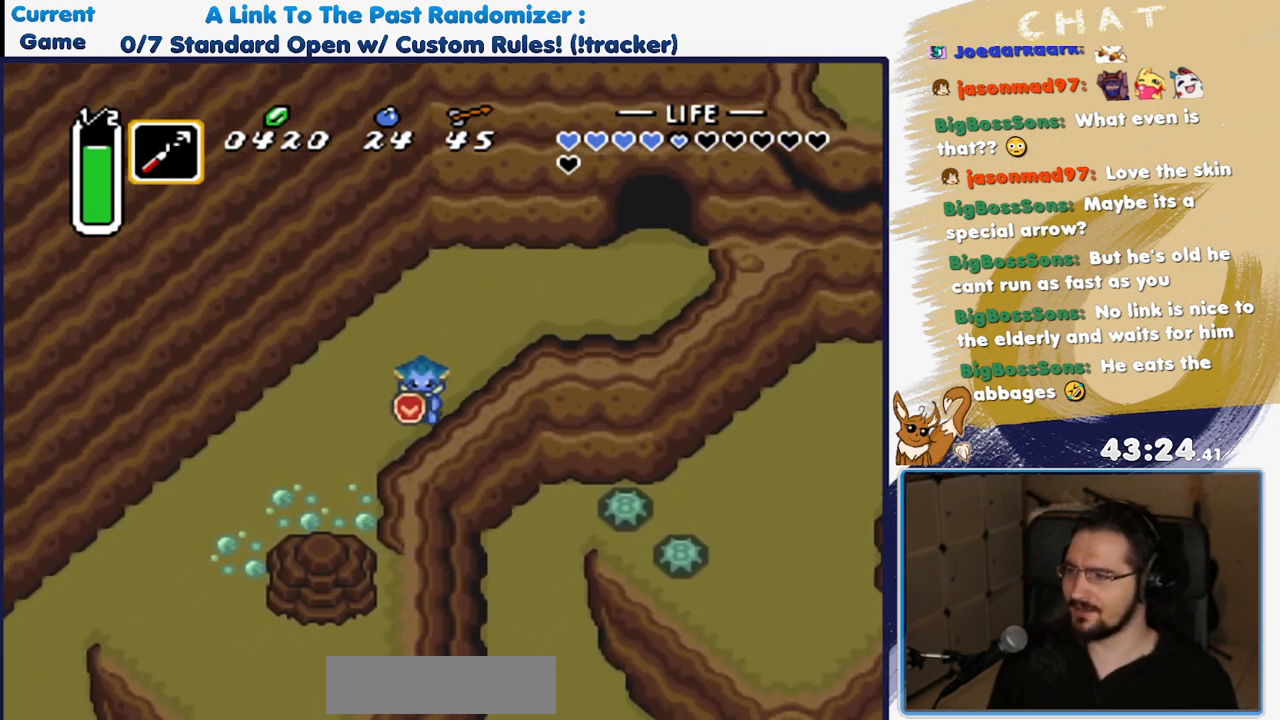
{"buttons": ["DPAD_LEFT"], "events": [[433, "DPAD_DOWN", "up"]]}
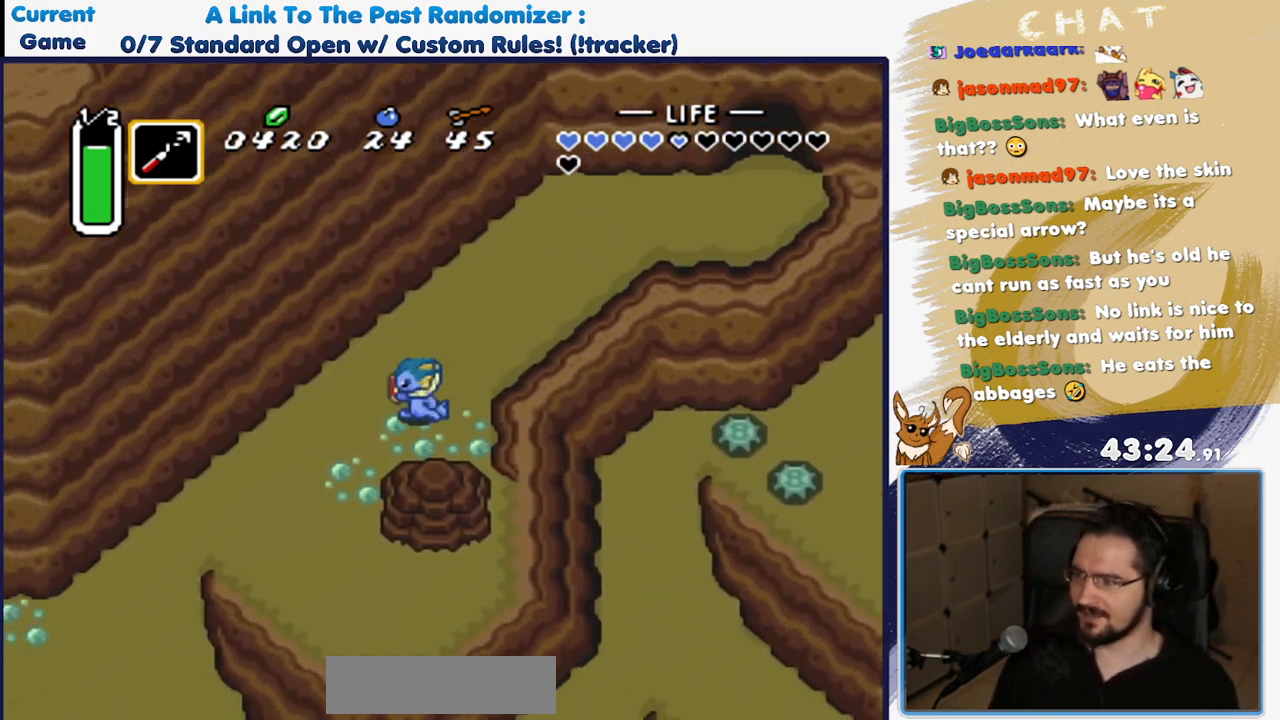
{"buttons": ["A"], "events": [[200, "DPAD_DOWN", "down"], [300, "DPAD_LEFT", "up"], [350, "A", "down"], [417, "DPAD_DOWN", "up"]]}
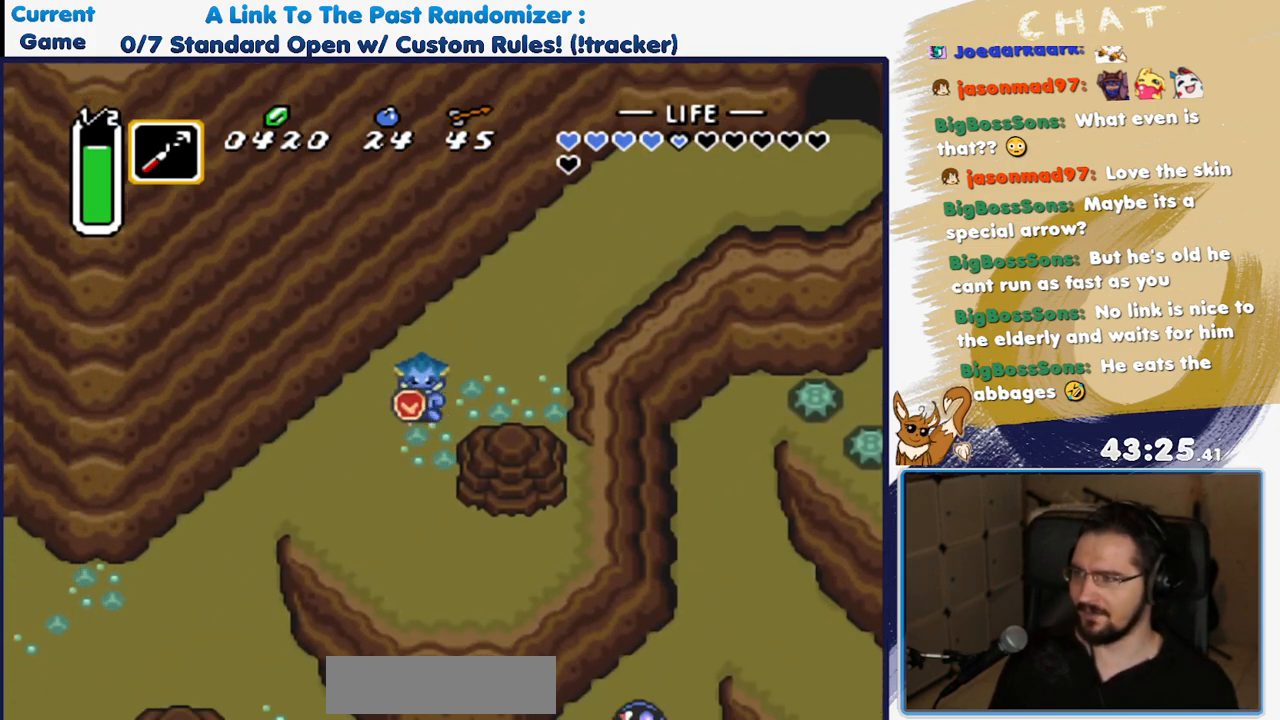
{"buttons": ["A"], "events": []}
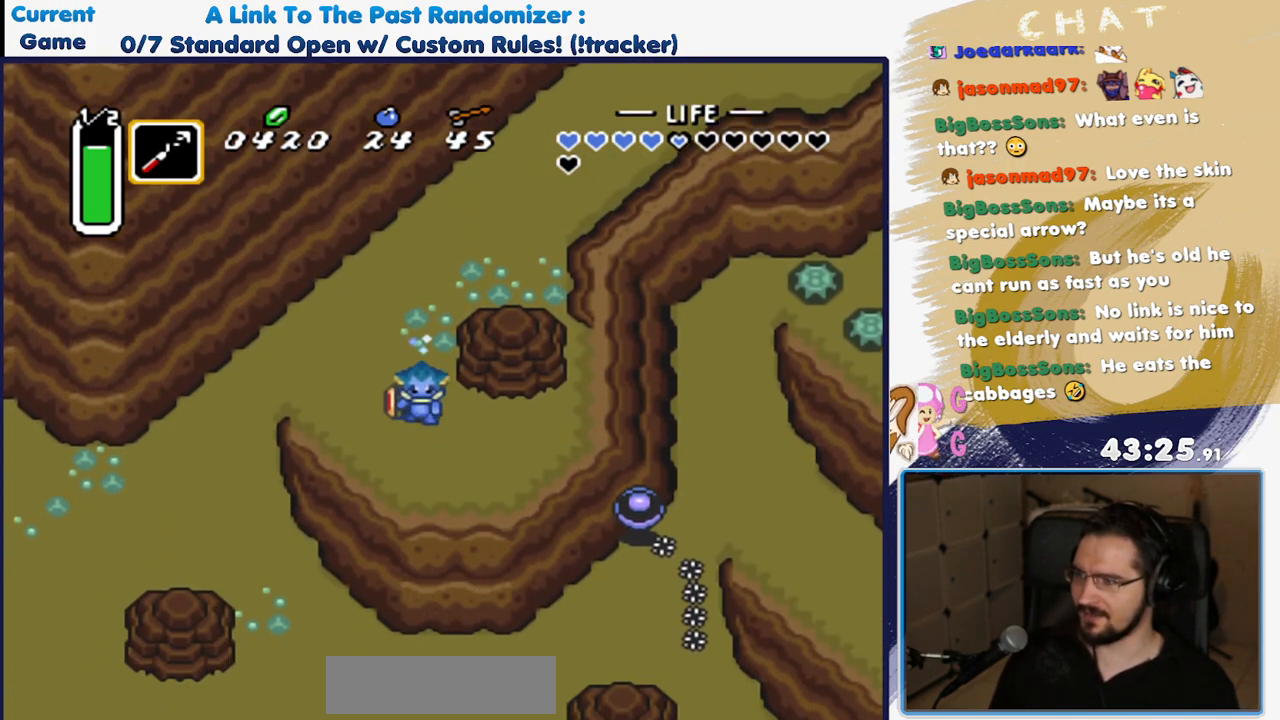
{"buttons": [], "events": [[267, "A", "up"]]}
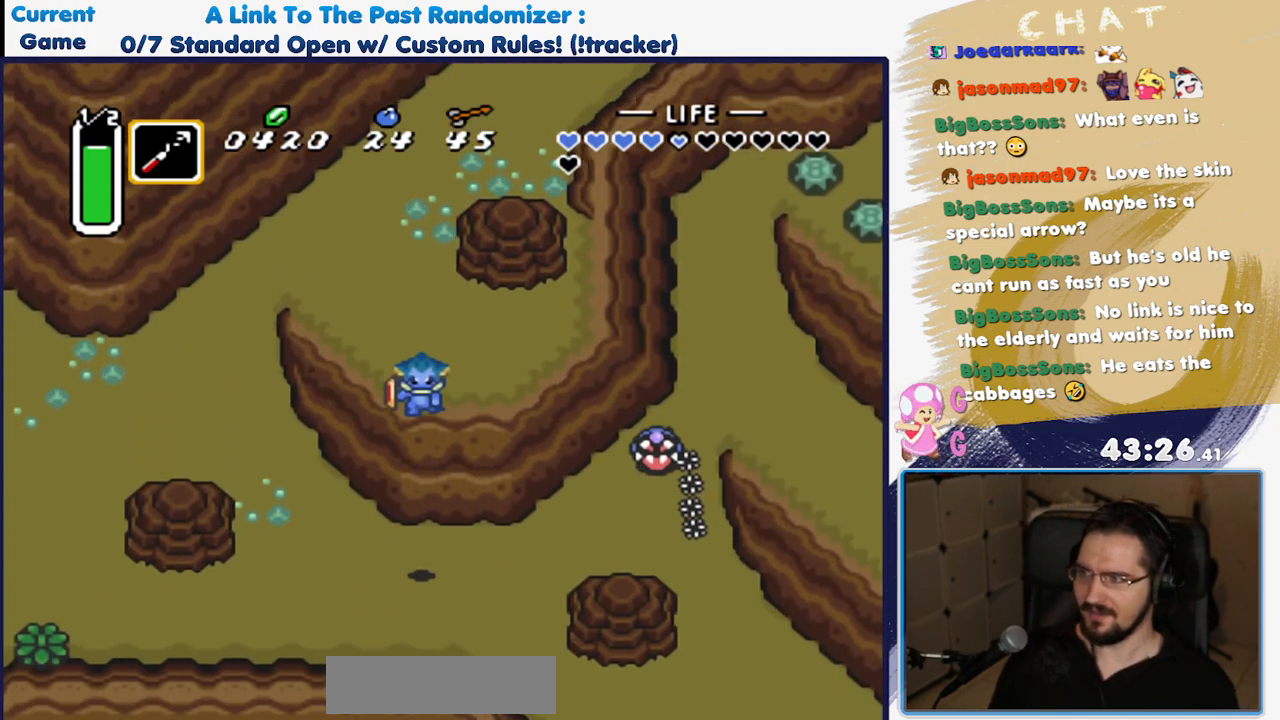
{"buttons": ["DPAD_DOWN", "DPAD_RIGHT"], "events": [[200, "DPAD_DOWN", "down"], [233, "DPAD_RIGHT", "down"]]}
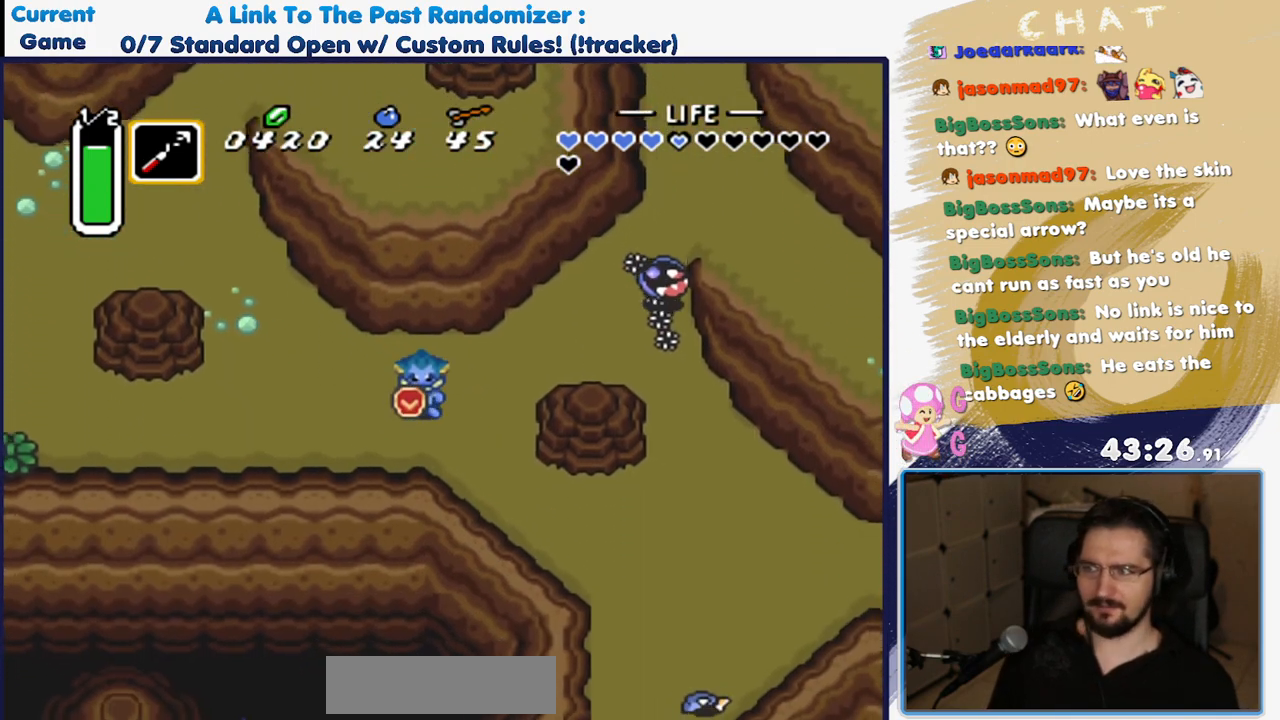
{"buttons": ["A"], "events": [[167, "DPAD_RIGHT", "up"], [267, "A", "down"], [350, "DPAD_DOWN", "up"]]}
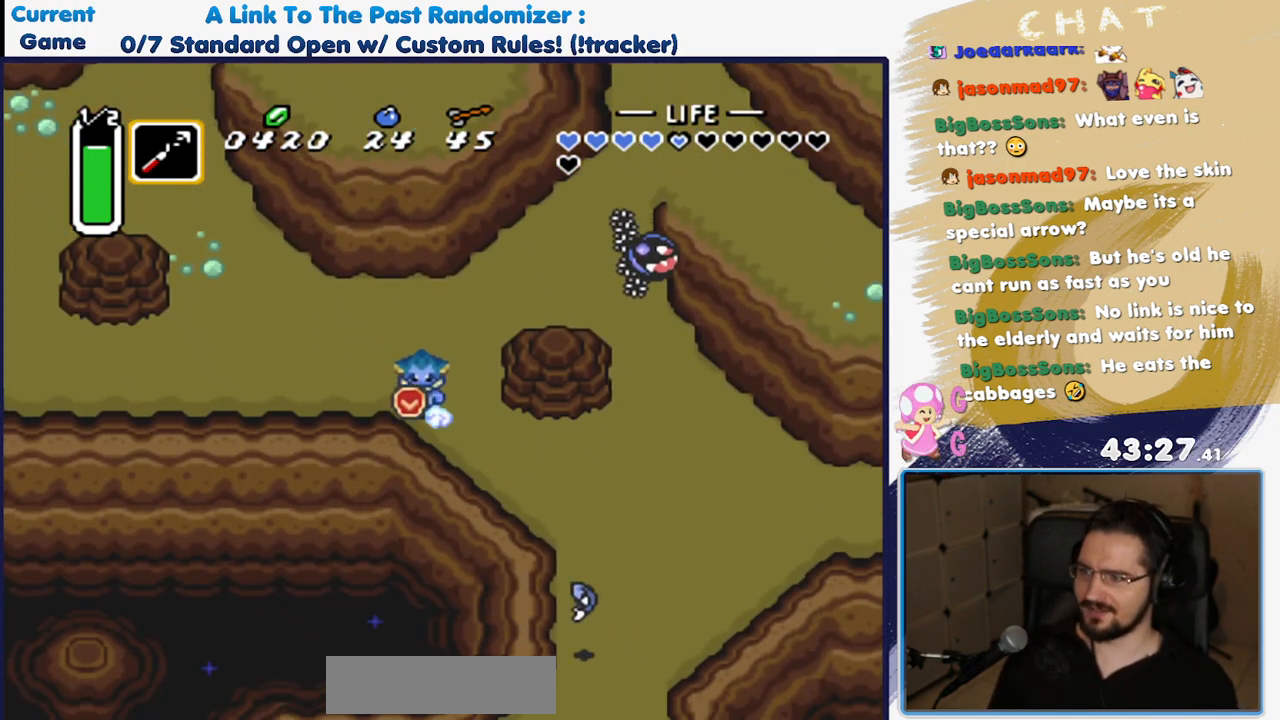
{"buttons": ["A"], "events": []}
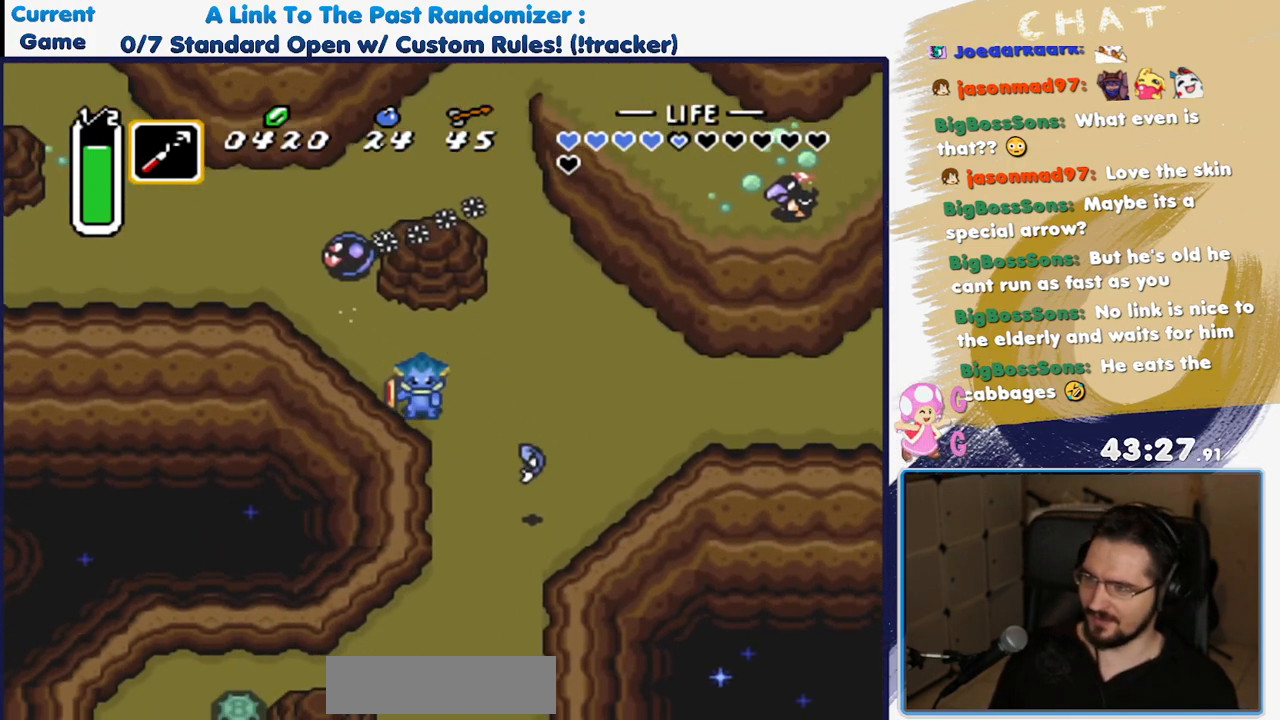
{"buttons": ["DPAD_LEFT"], "events": [[150, "A", "up"], [383, "DPAD_LEFT", "down"]]}
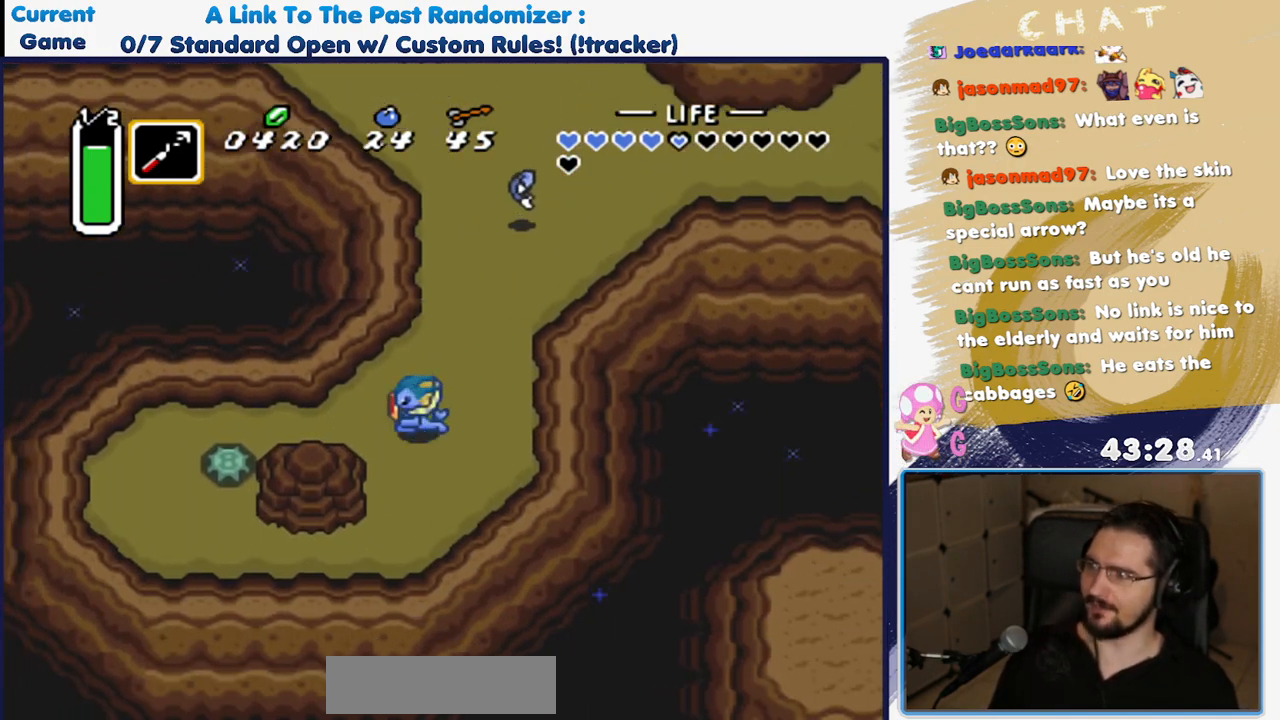
{"buttons": ["DPAD_LEFT"], "events": []}
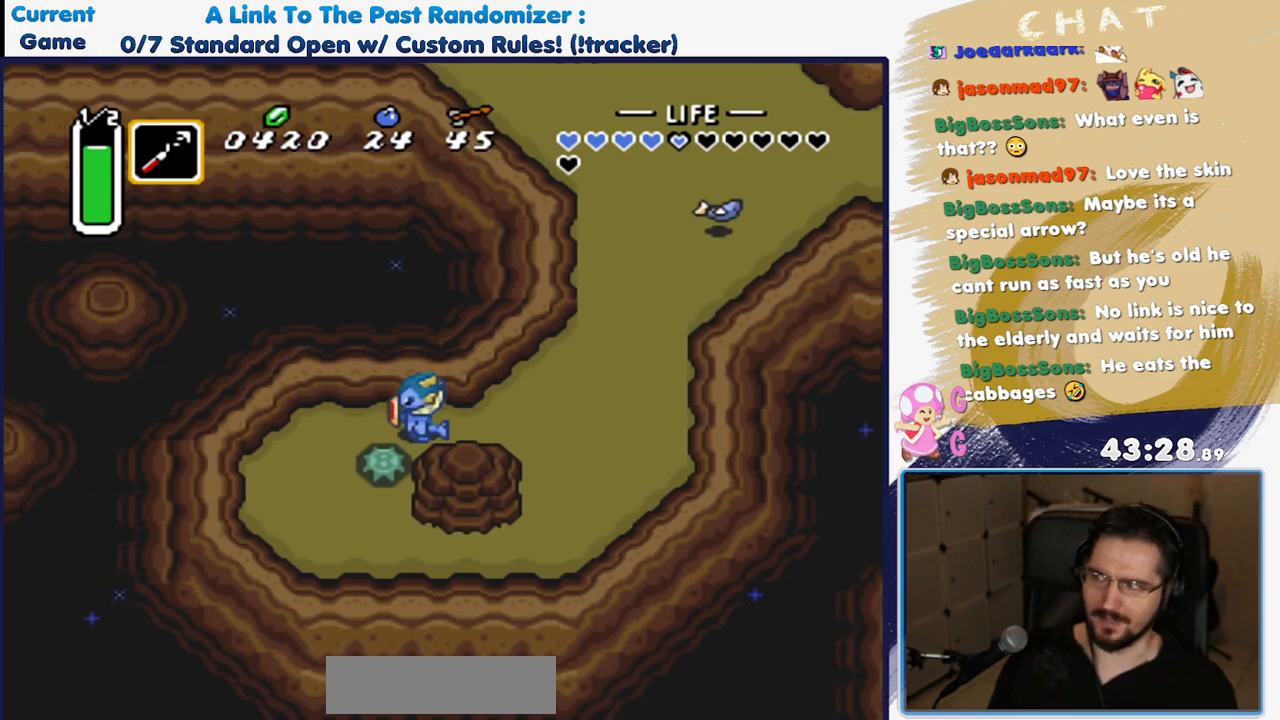
{"buttons": ["DPAD_DOWN"], "events": [[50, "DPAD_DOWN", "down"], [100, "DPAD_LEFT", "up"], [167, "A", "down"], [350, "A", "up"]]}
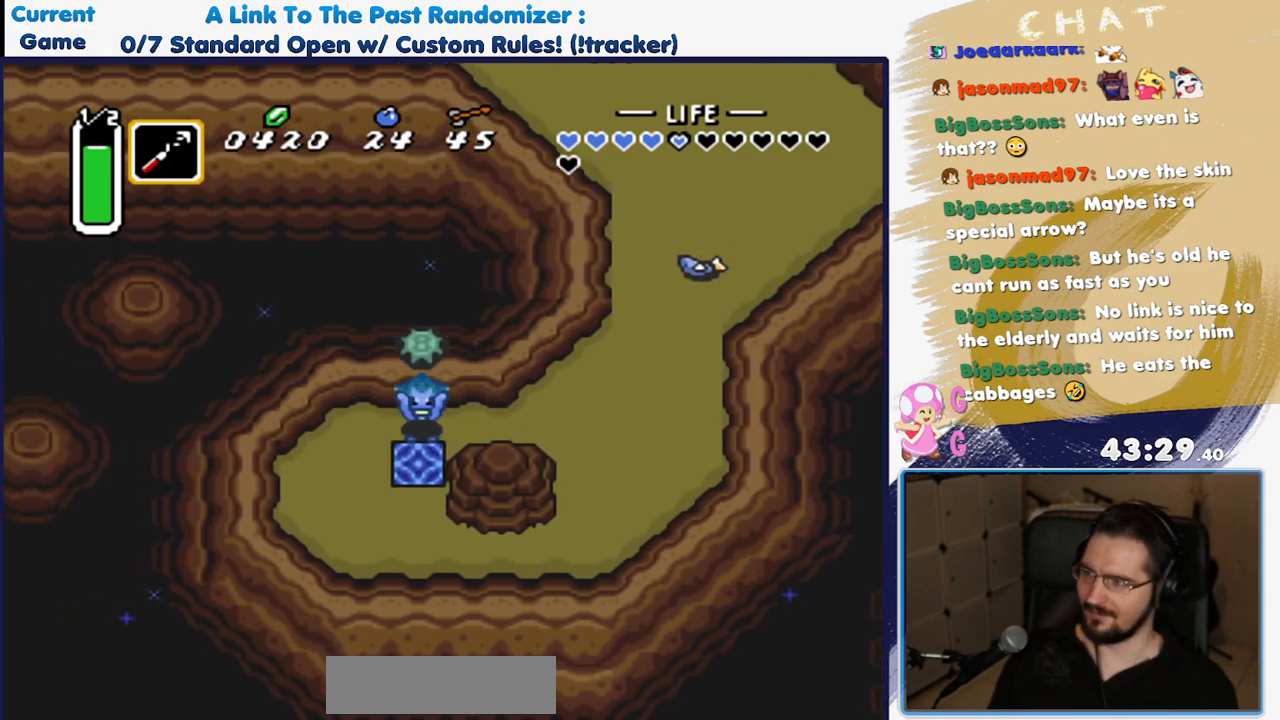
{"buttons": [], "events": [[133, "A", "down"], [233, "DPAD_DOWN", "up"], [300, "A", "up"]]}